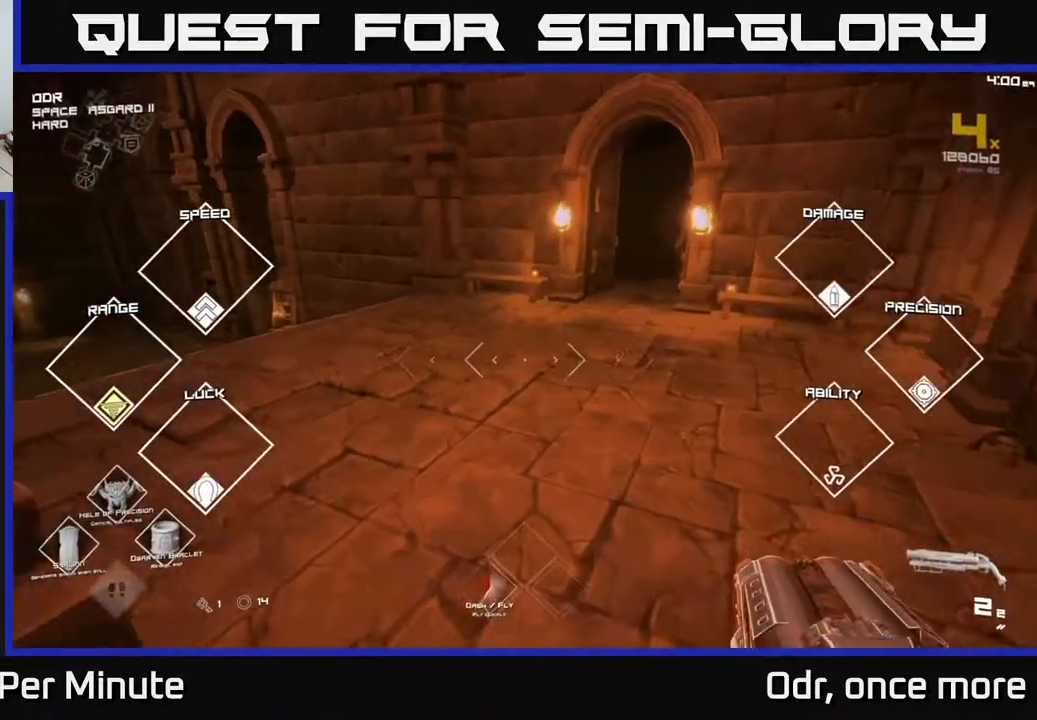
Gameplay with a controller (Xbox layout); each line is a JSON object with the inputs held at the frame after it. "events" lists button and stick changes between this image and that frame as [ms after this image, input, new state], when the widget could be followed in between.
{"buttons": ["L1"], "left_stick": "up", "right_stick": "center", "events": [[67, "right_stick", "left"], [200, "right_stick", "center"], [267, "right_stick", "left"], [417, "right_stick", "center"]]}
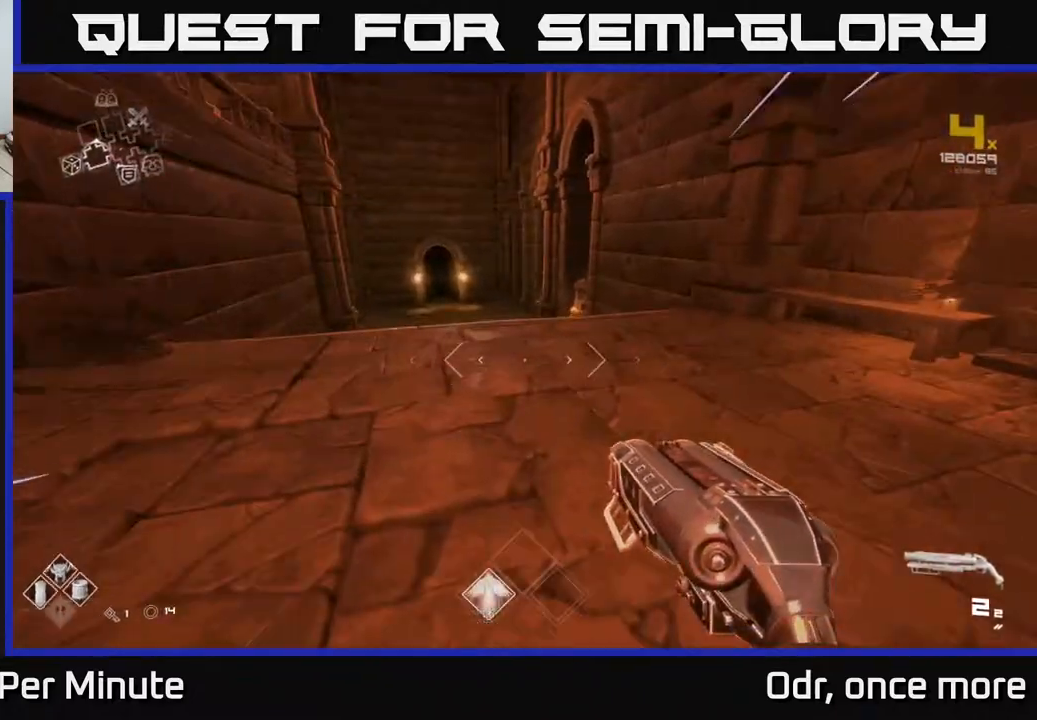
{"buttons": ["L1"], "left_stick": "up-left", "right_stick": "up-left", "events": [[433, "right_stick", "up-left"], [450, "left_stick", "up-left"]]}
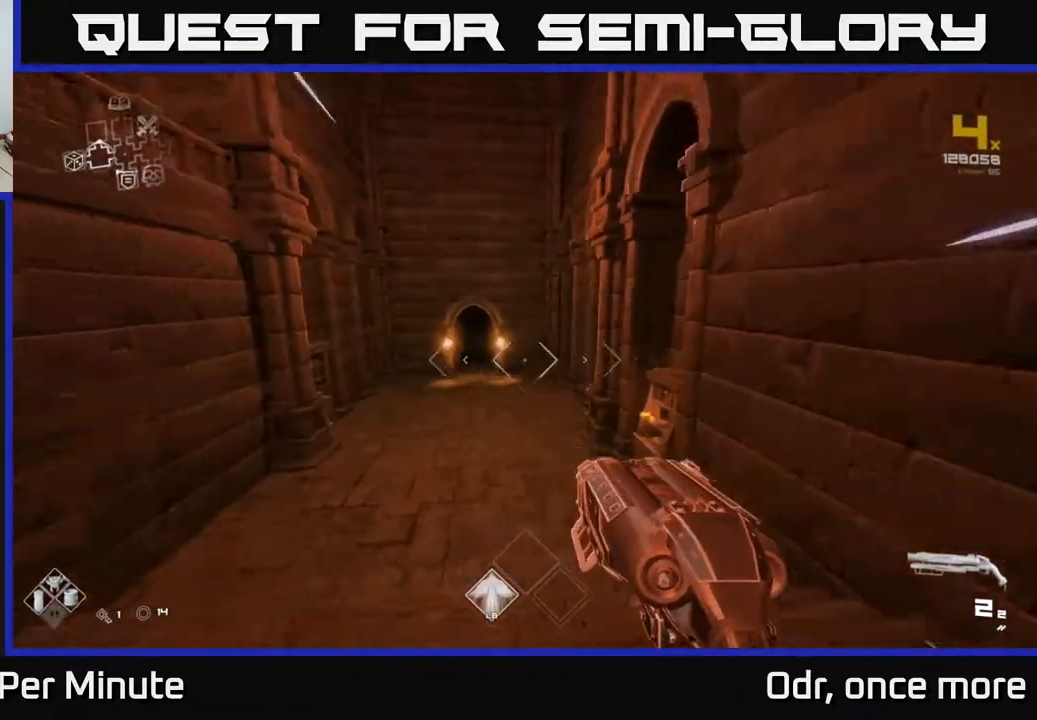
{"buttons": ["L1"], "left_stick": "up", "right_stick": "up-left", "events": [[33, "right_stick", "center"], [50, "left_stick", "up"], [500, "right_stick", "up-left"]]}
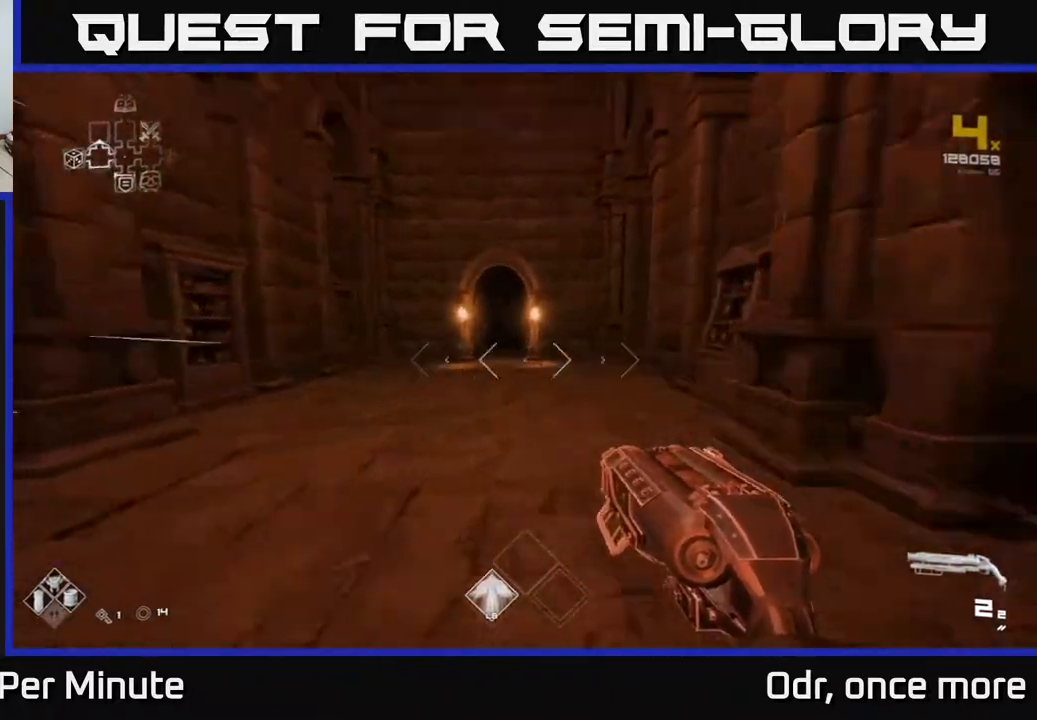
{"buttons": ["L1"], "left_stick": "up", "right_stick": "center", "events": [[83, "right_stick", "center"]]}
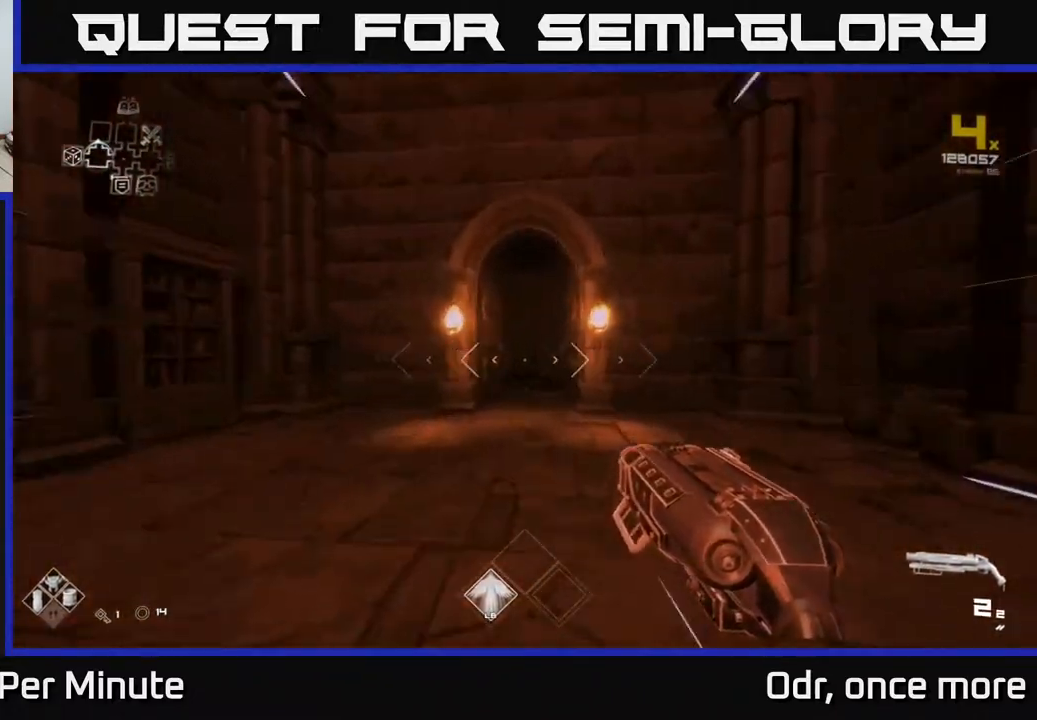
{"buttons": ["L1"], "left_stick": "up", "right_stick": "center", "events": []}
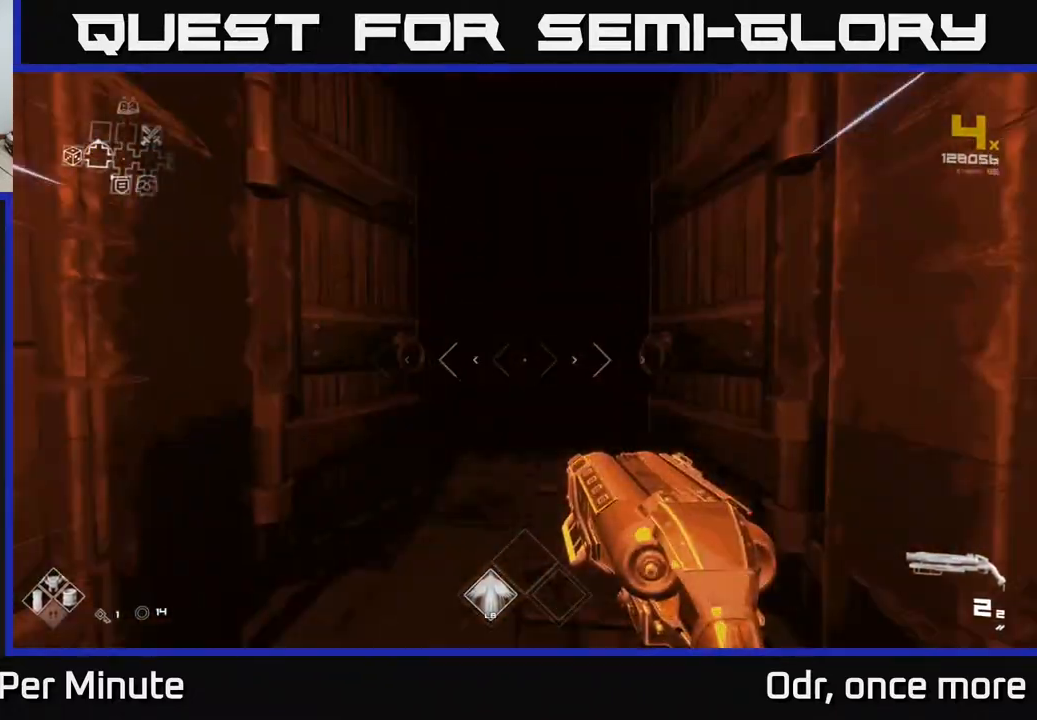
{"buttons": ["L1"], "left_stick": "up", "right_stick": "center", "events": []}
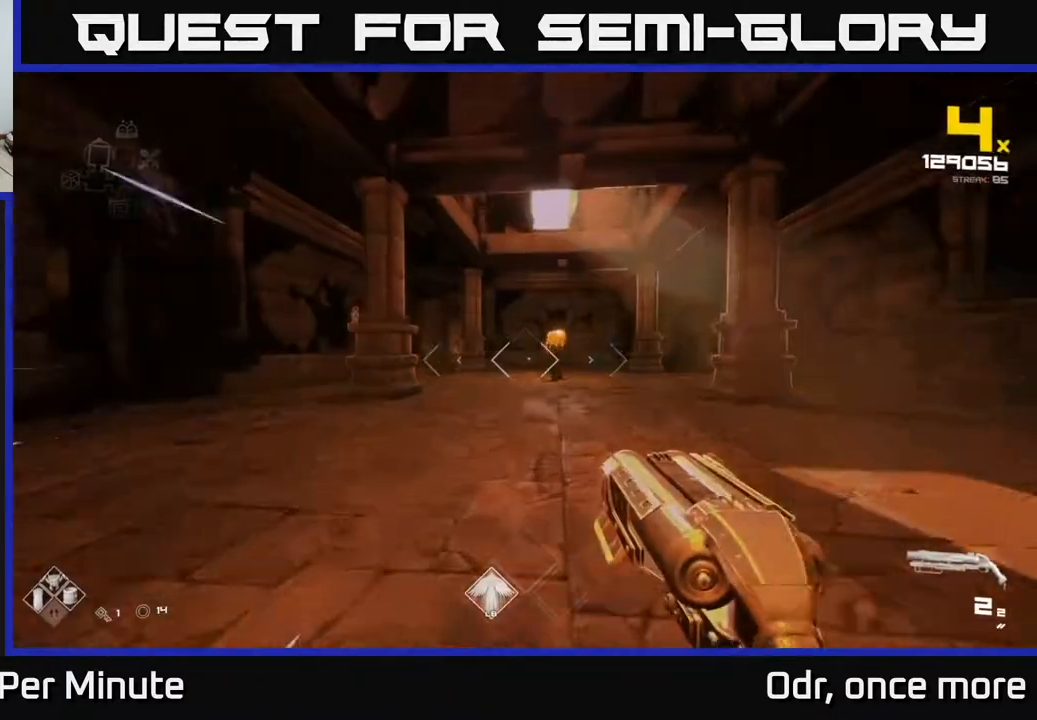
{"buttons": [], "left_stick": "up", "right_stick": "center", "events": [[317, "L1", "up"]]}
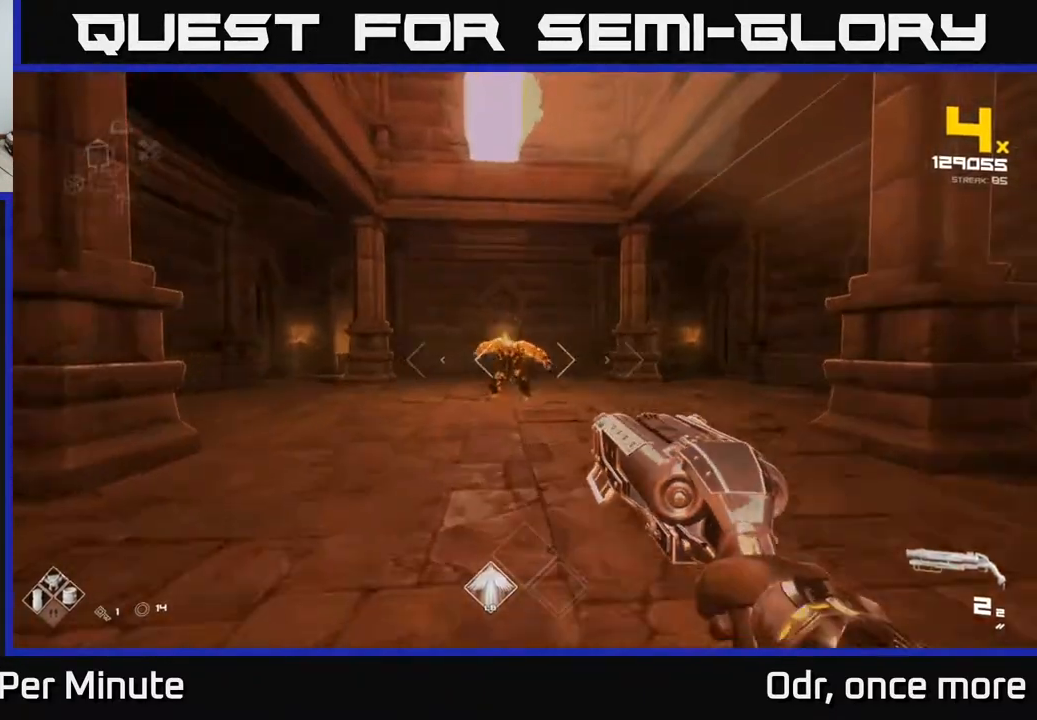
{"buttons": [], "left_stick": "center", "right_stick": "up-left", "events": [[217, "R2", "down"], [317, "R2", "up"], [467, "right_stick", "up-left"], [500, "left_stick", "center"]]}
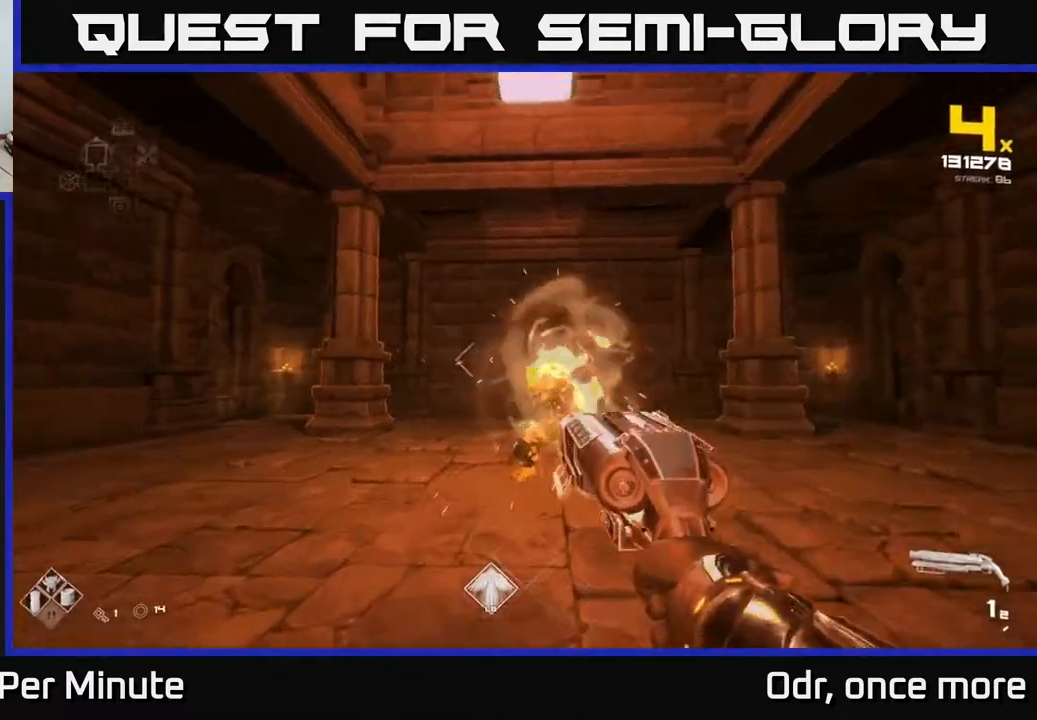
{"buttons": [], "left_stick": "center", "right_stick": "center", "events": [[17, "R2", "down"], [67, "right_stick", "center"], [83, "left_stick", "down"], [133, "R2", "up"], [283, "right_stick", "down-right"], [350, "R1", "down"], [367, "right_stick", "center"], [467, "R1", "up"], [467, "left_stick", "center"]]}
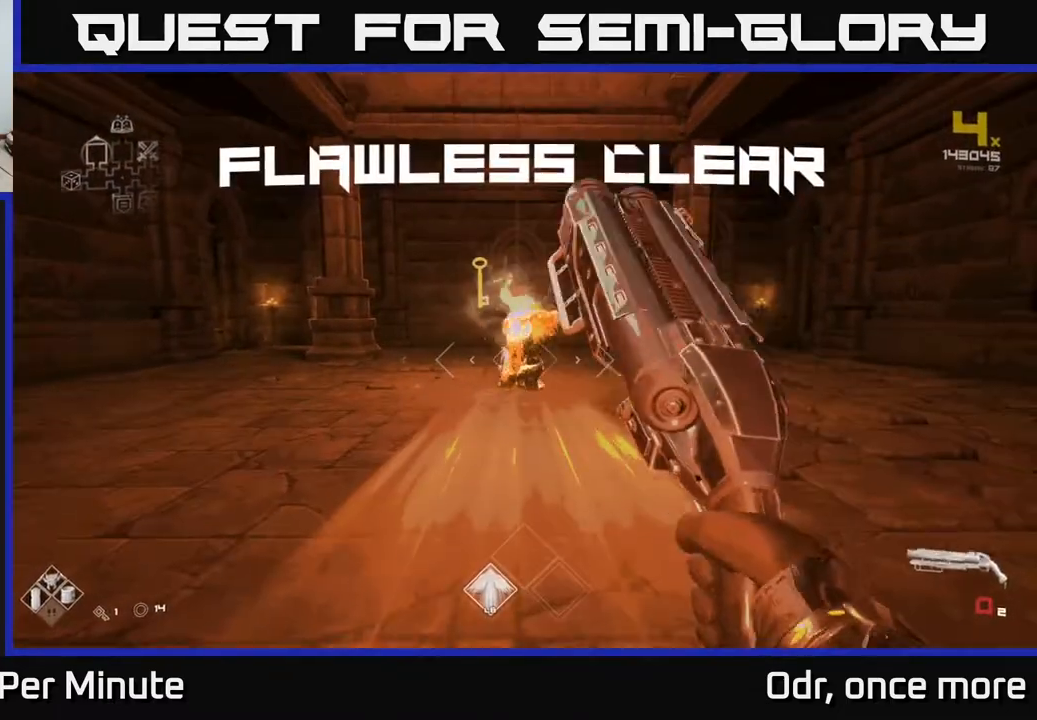
{"buttons": [], "left_stick": "up-left", "right_stick": "center", "events": [[83, "left_stick", "up"], [200, "R1", "down"], [367, "R1", "up"], [500, "left_stick", "up-left"]]}
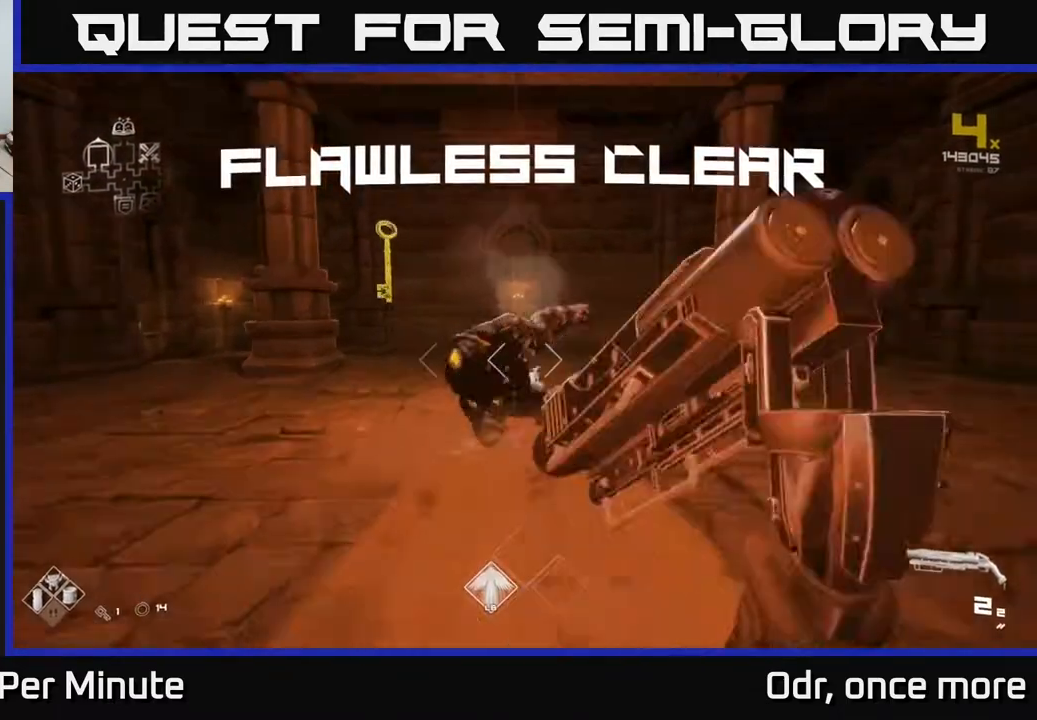
{"buttons": [], "left_stick": "up-left", "right_stick": "center", "events": [[350, "right_stick", "down-right"], [417, "right_stick", "center"]]}
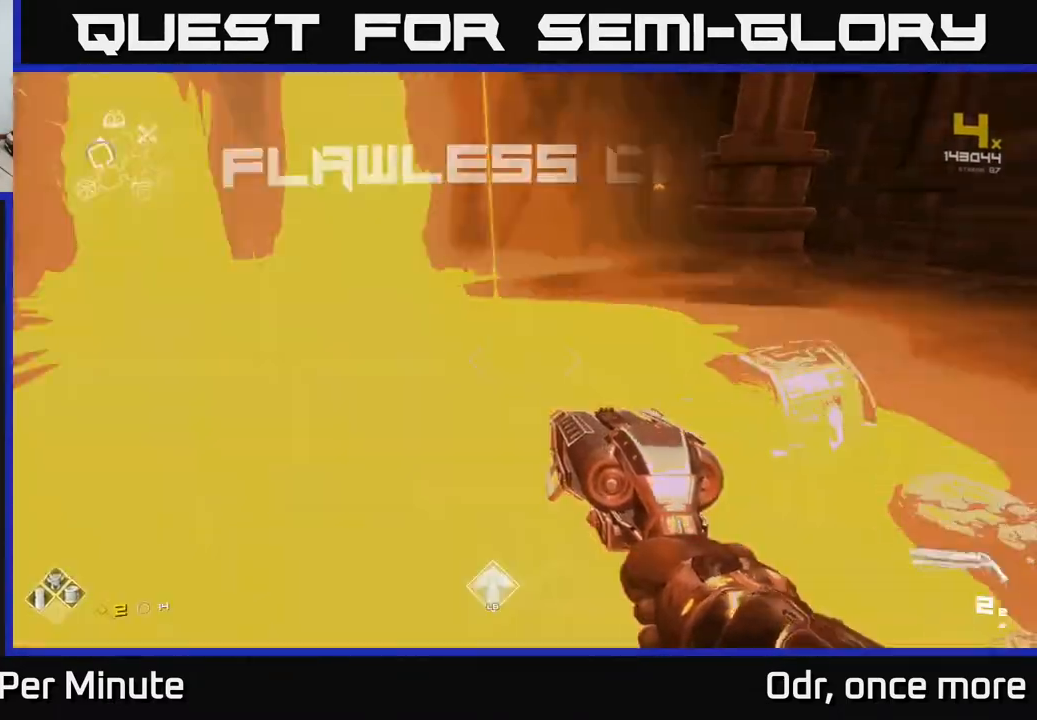
{"buttons": ["SELECT"], "left_stick": "center", "right_stick": "center", "events": [[100, "left_stick", "down-right"], [200, "left_stick", "center"], [300, "SELECT", "down"]]}
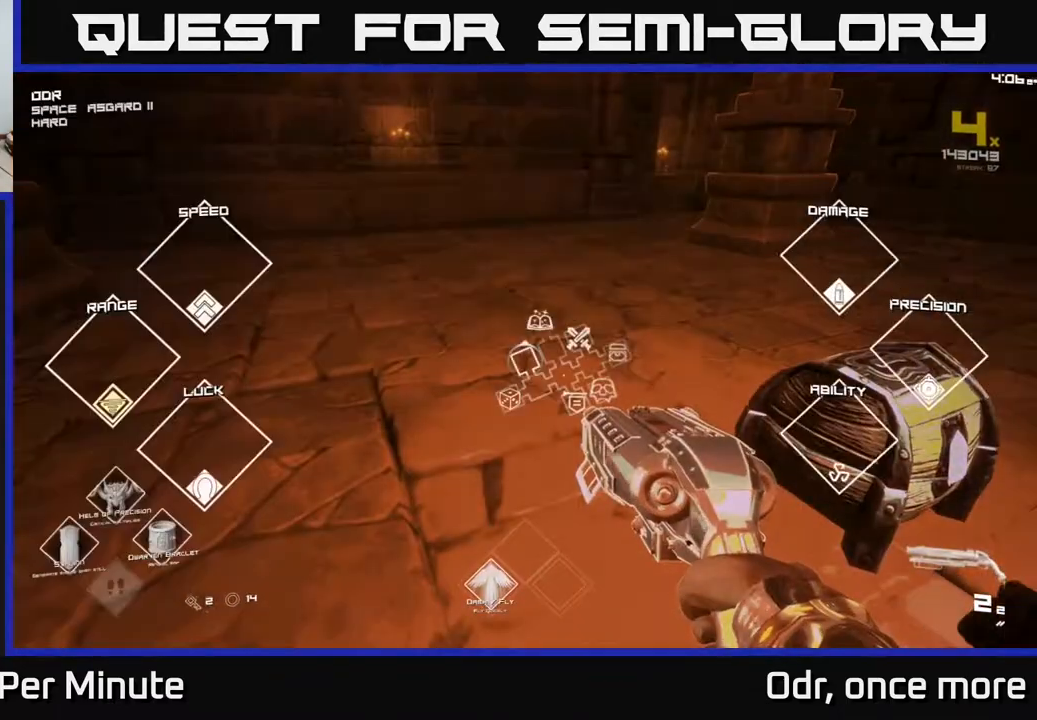
{"buttons": ["SELECT"], "left_stick": "center", "right_stick": "center", "events": []}
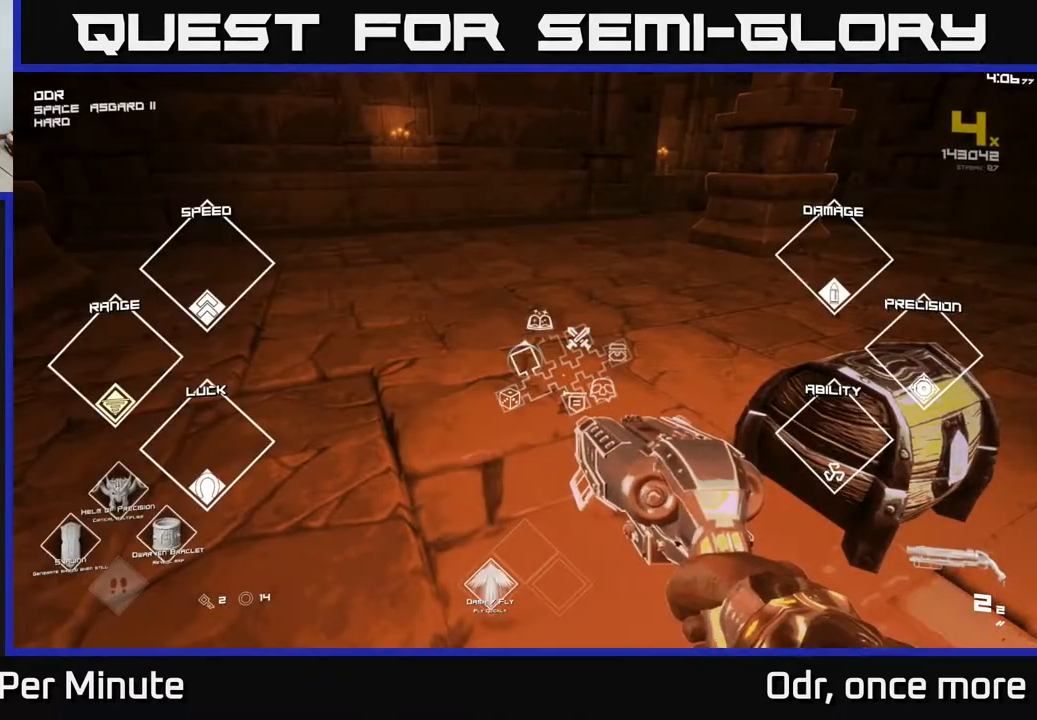
{"buttons": ["SELECT"], "left_stick": "center", "right_stick": "center", "events": []}
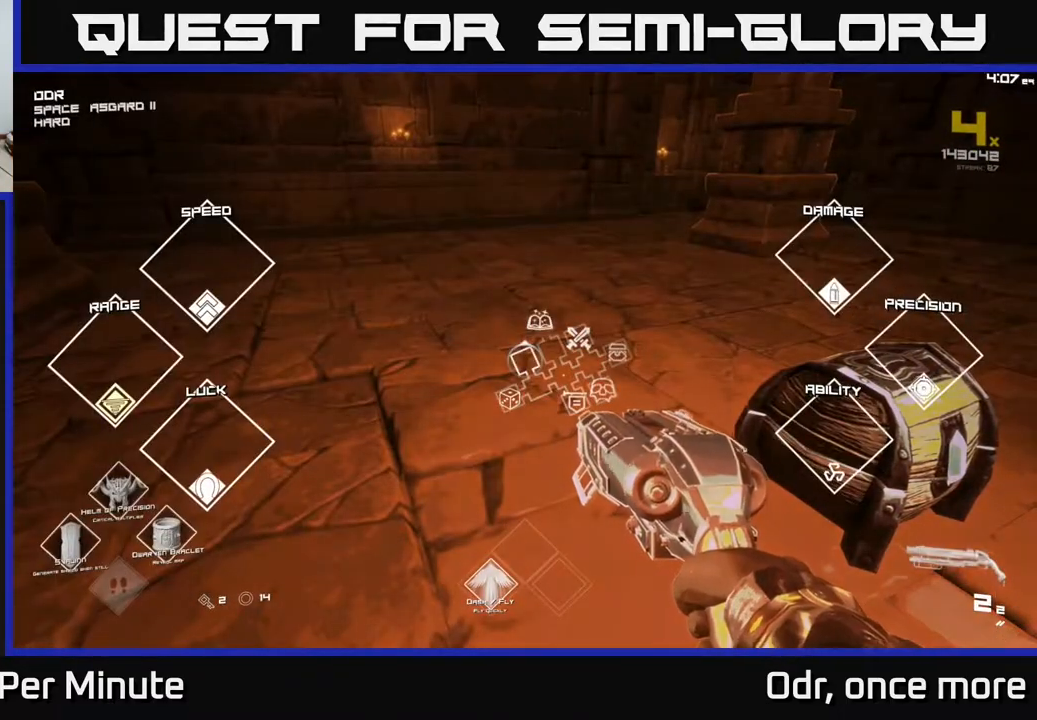
{"buttons": [], "left_stick": "center", "right_stick": "center", "events": [[67, "SELECT", "up"], [233, "left_stick", "right"], [500, "left_stick", "center"]]}
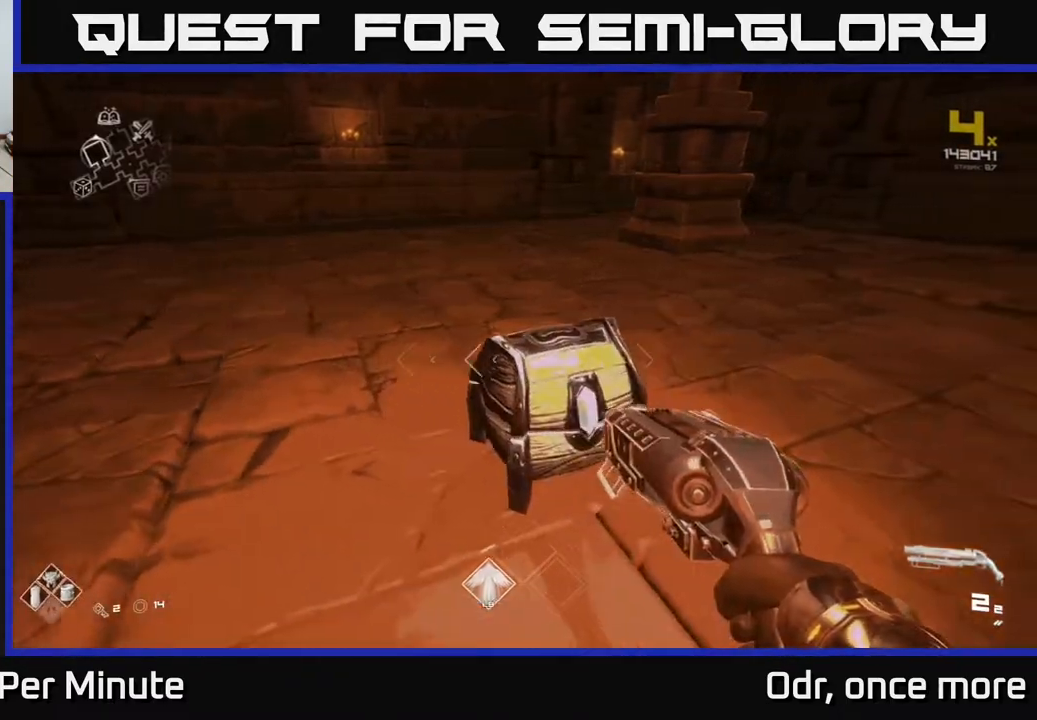
{"buttons": [], "left_stick": "center", "right_stick": "center", "events": [[17, "X", "down"], [100, "X", "up"], [200, "left_stick", "up-right"], [333, "left_stick", "center"]]}
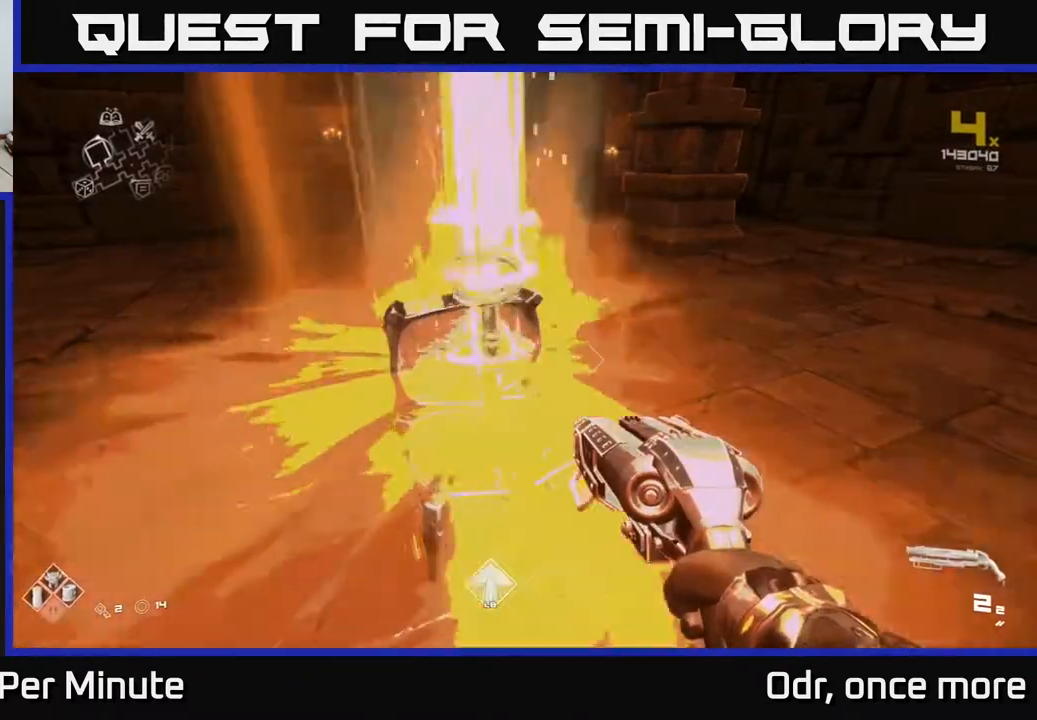
{"buttons": [], "left_stick": "up-left", "right_stick": "right", "events": [[367, "left_stick", "up-left"], [417, "right_stick", "right"]]}
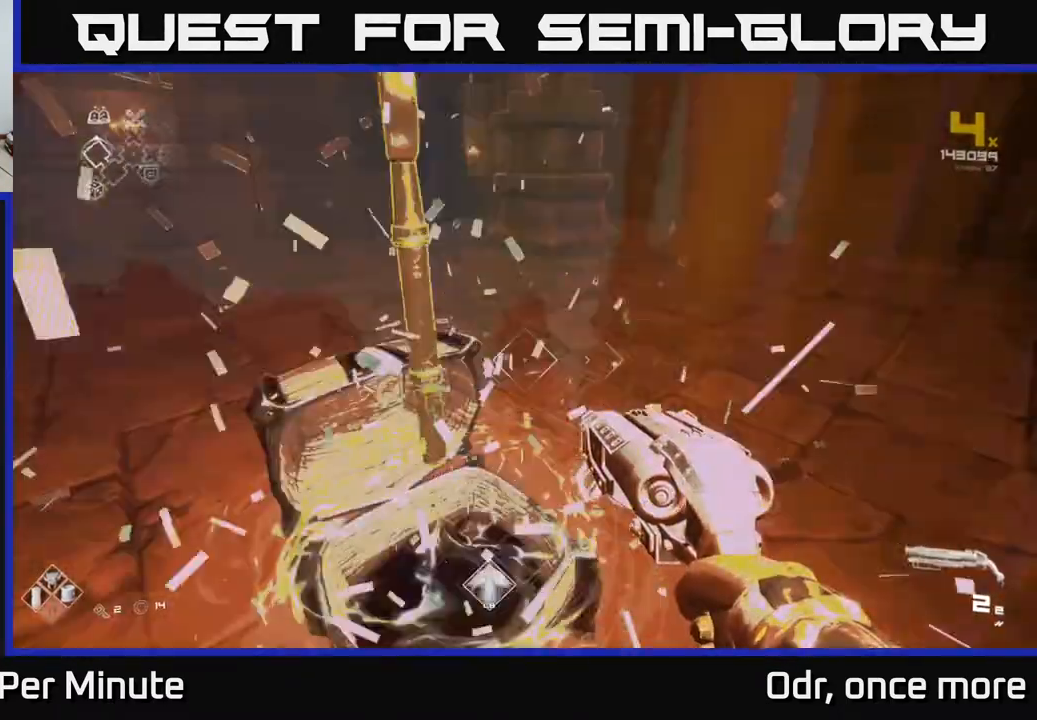
{"buttons": [], "left_stick": "up-right", "right_stick": "right", "events": [[67, "left_stick", "right"], [417, "left_stick", "up-right"]]}
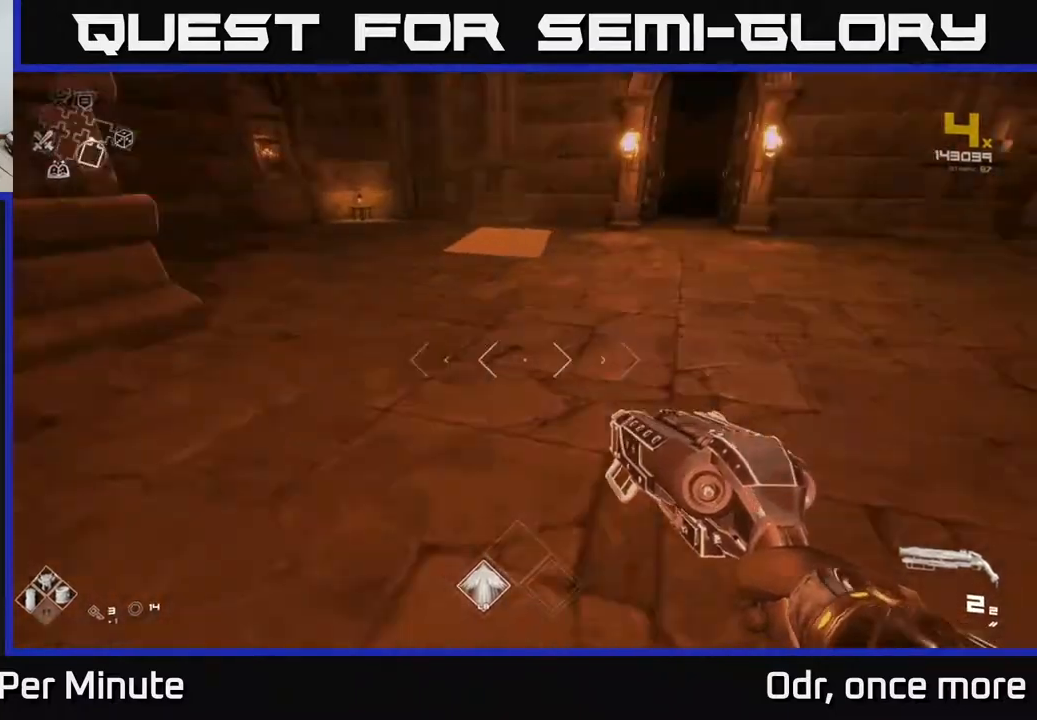
{"buttons": ["L1"], "left_stick": "up", "right_stick": "center", "events": [[17, "left_stick", "up"], [150, "right_stick", "down"], [200, "right_stick", "center"], [383, "L1", "down"]]}
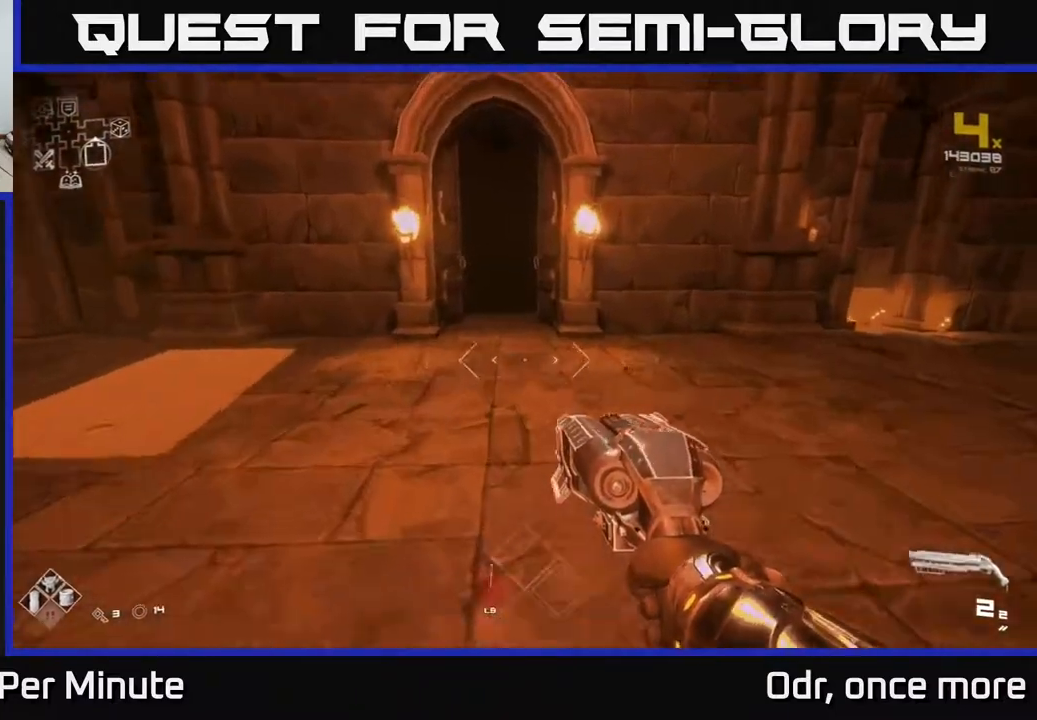
{"buttons": ["L1"], "left_stick": "up-left", "right_stick": "center", "events": [[467, "left_stick", "up-left"]]}
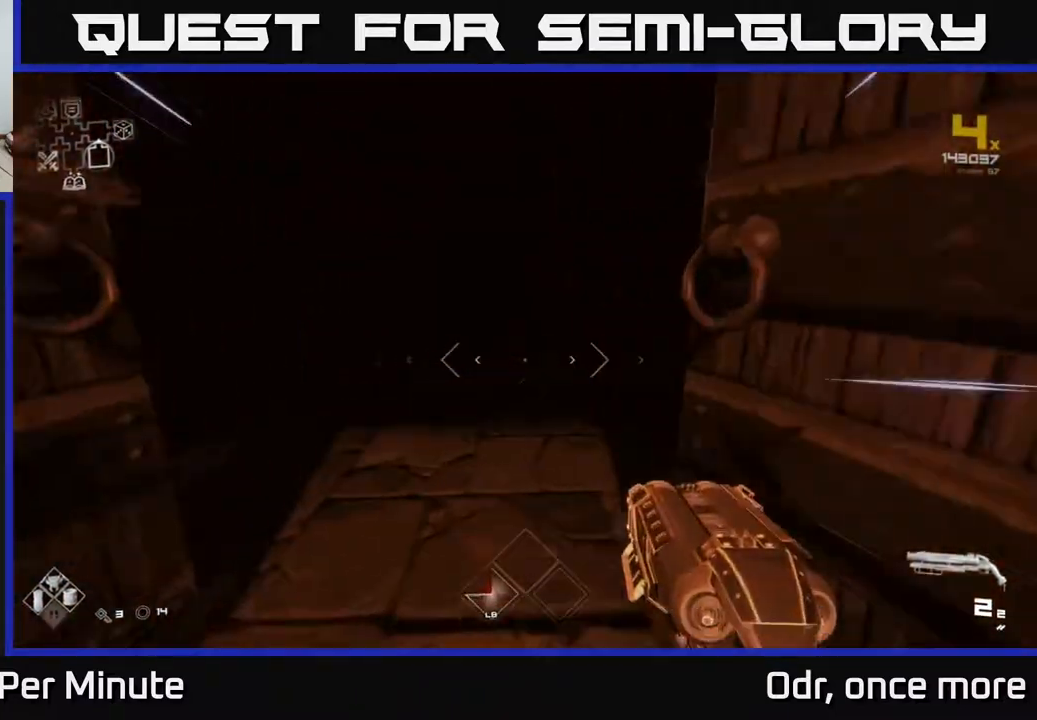
{"buttons": ["L1"], "left_stick": "up", "right_stick": "center", "events": [[100, "left_stick", "up"]]}
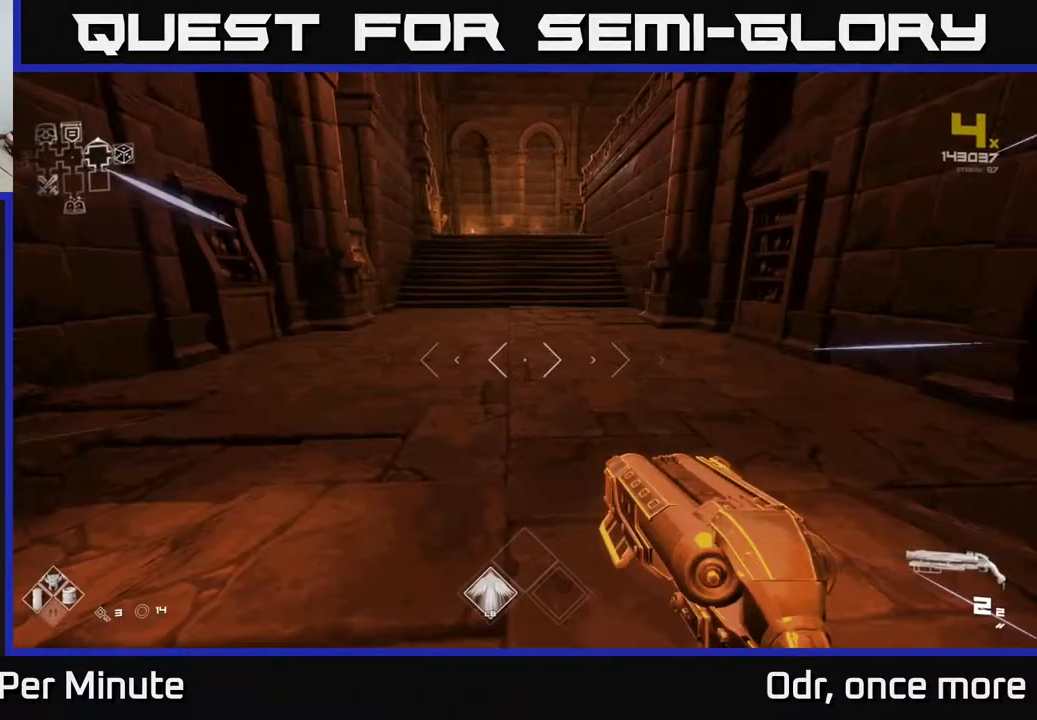
{"buttons": ["L1"], "left_stick": "up", "right_stick": "center", "events": []}
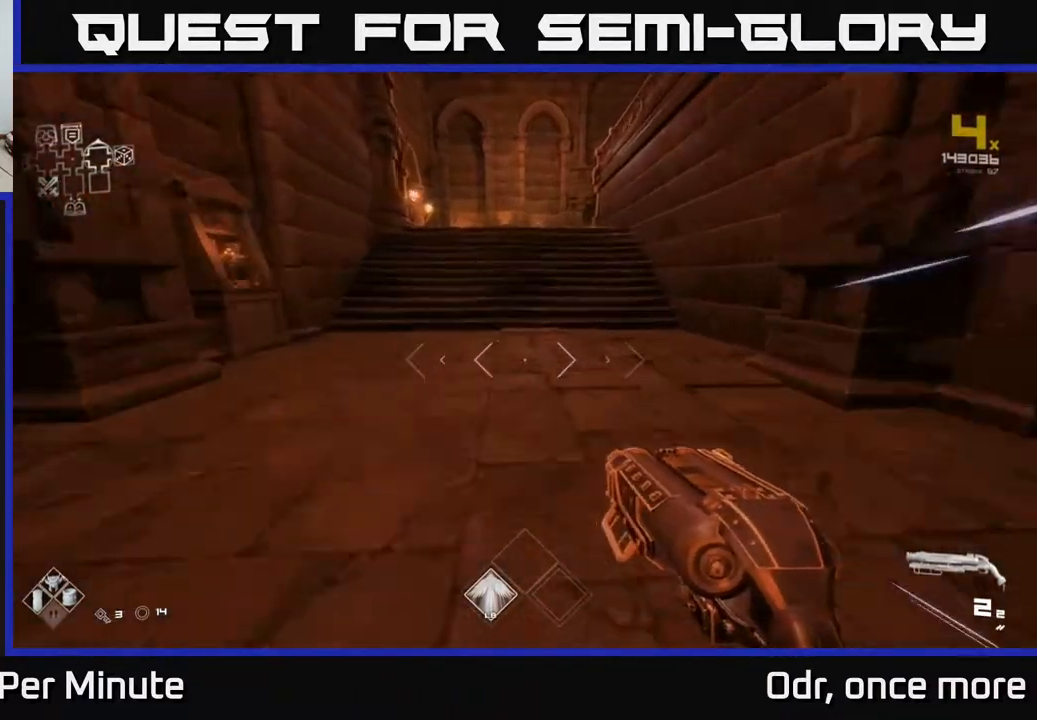
{"buttons": ["L1"], "left_stick": "up", "right_stick": "center", "events": []}
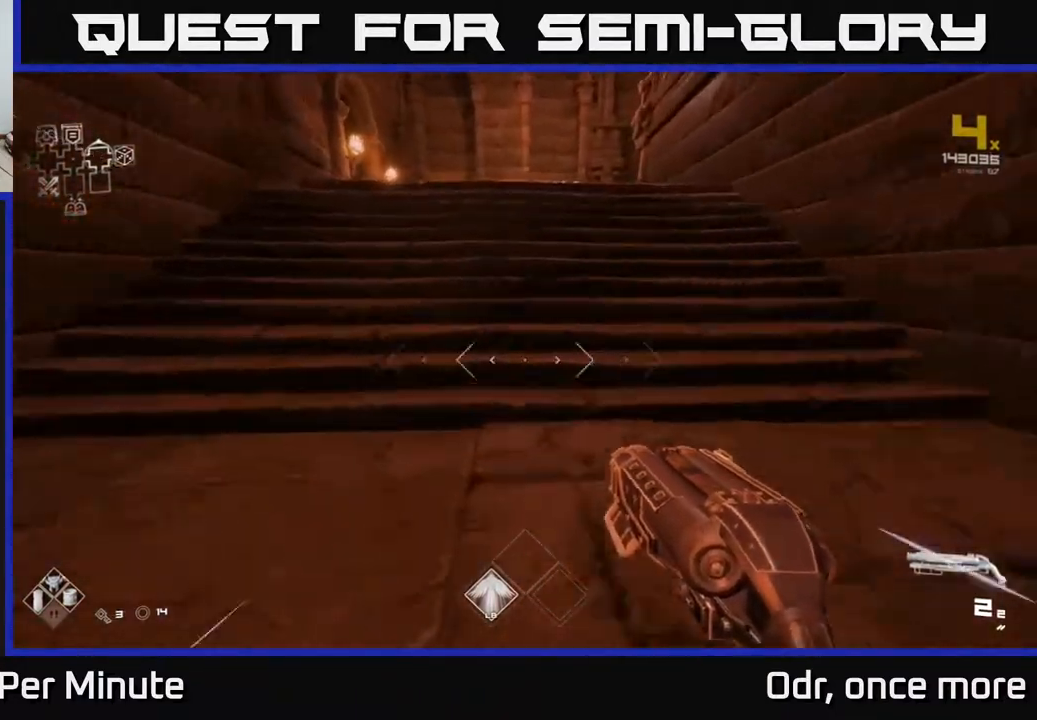
{"buttons": ["L1"], "left_stick": "up", "right_stick": "center", "events": []}
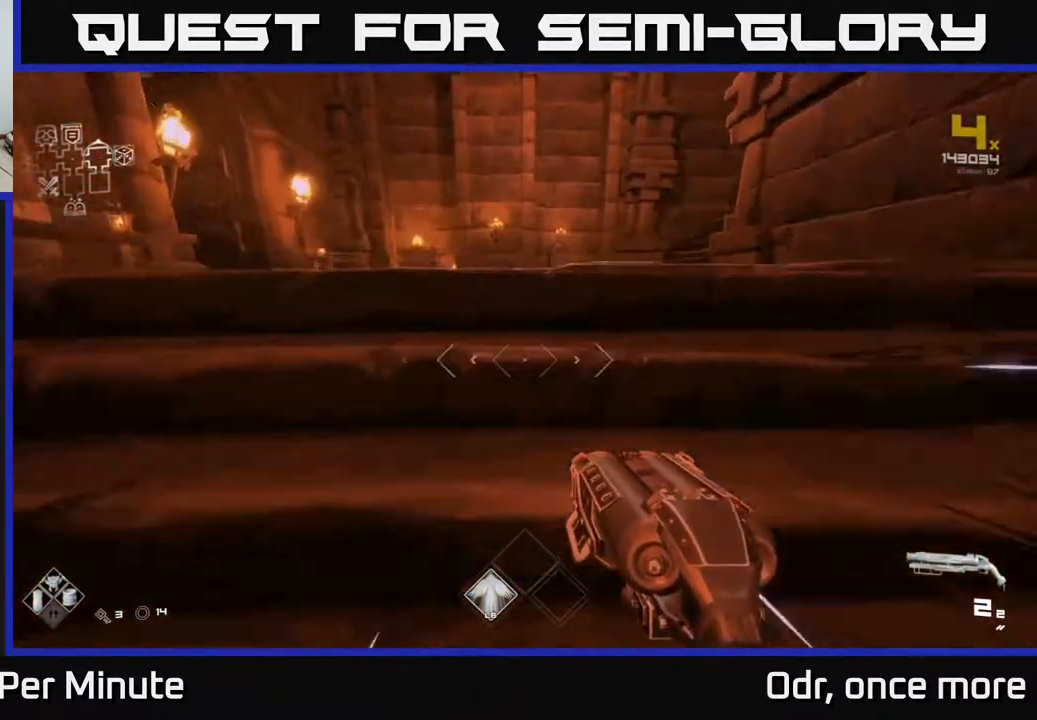
{"buttons": [], "left_stick": "up", "right_stick": "center", "events": [[467, "L1", "up"]]}
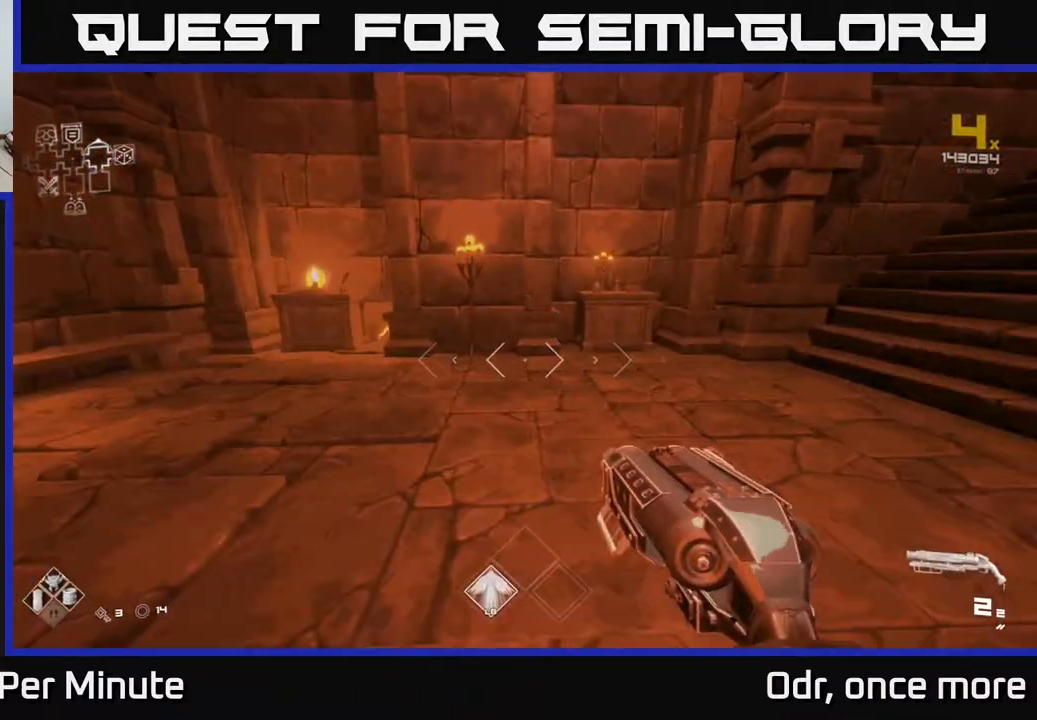
{"buttons": ["SELECT"], "left_stick": "center", "right_stick": "center", "events": [[33, "left_stick", "center"], [250, "SELECT", "down"]]}
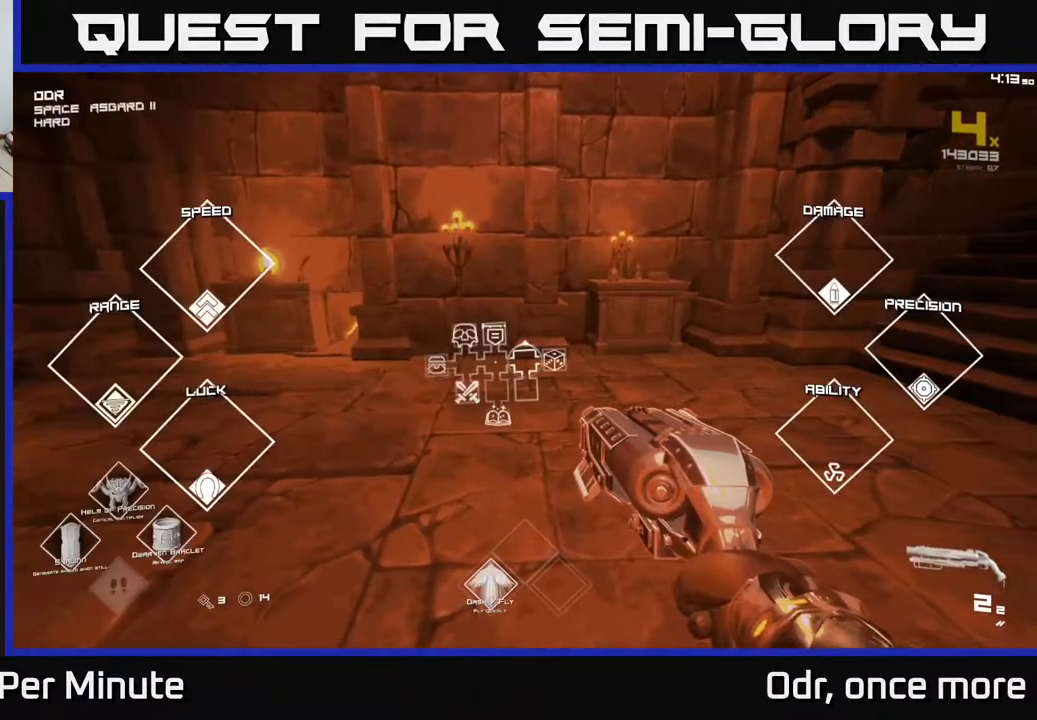
{"buttons": ["SELECT"], "left_stick": "center", "right_stick": "center", "events": []}
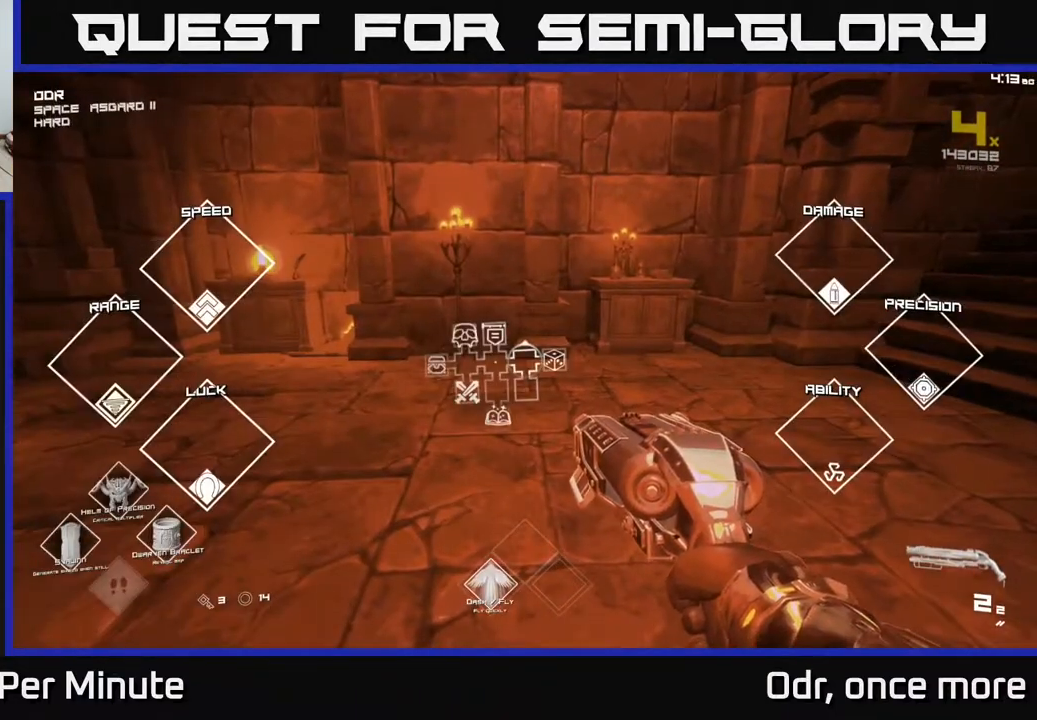
{"buttons": ["SELECT"], "left_stick": "center", "right_stick": "center", "events": []}
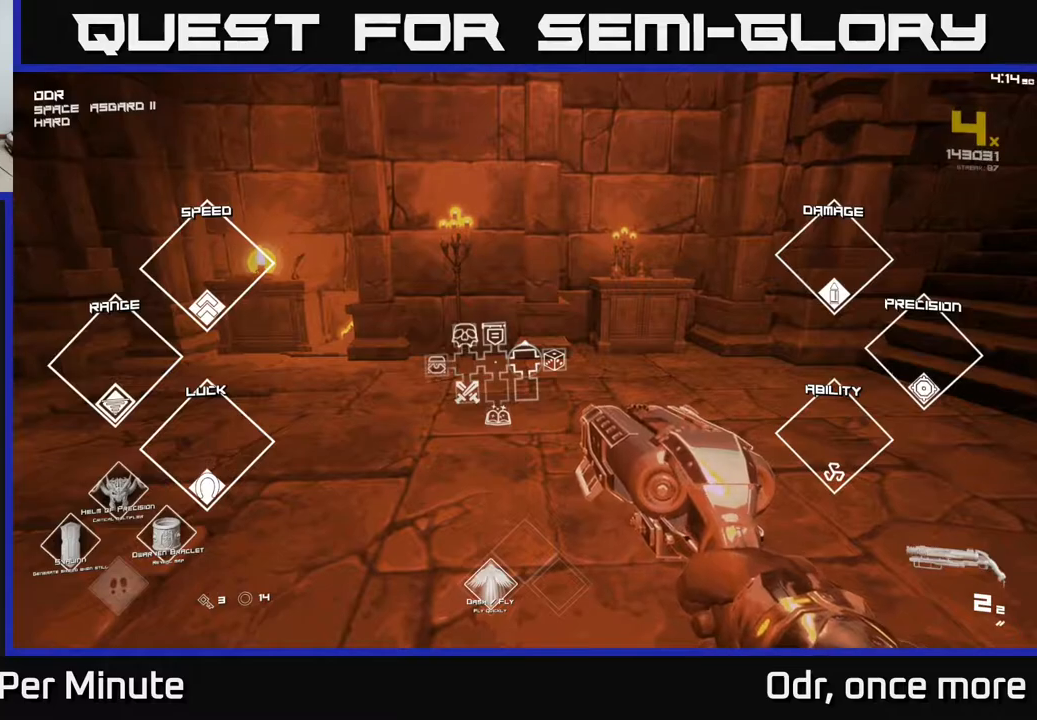
{"buttons": [], "left_stick": "center", "right_stick": "center", "events": [[500, "SELECT", "up"]]}
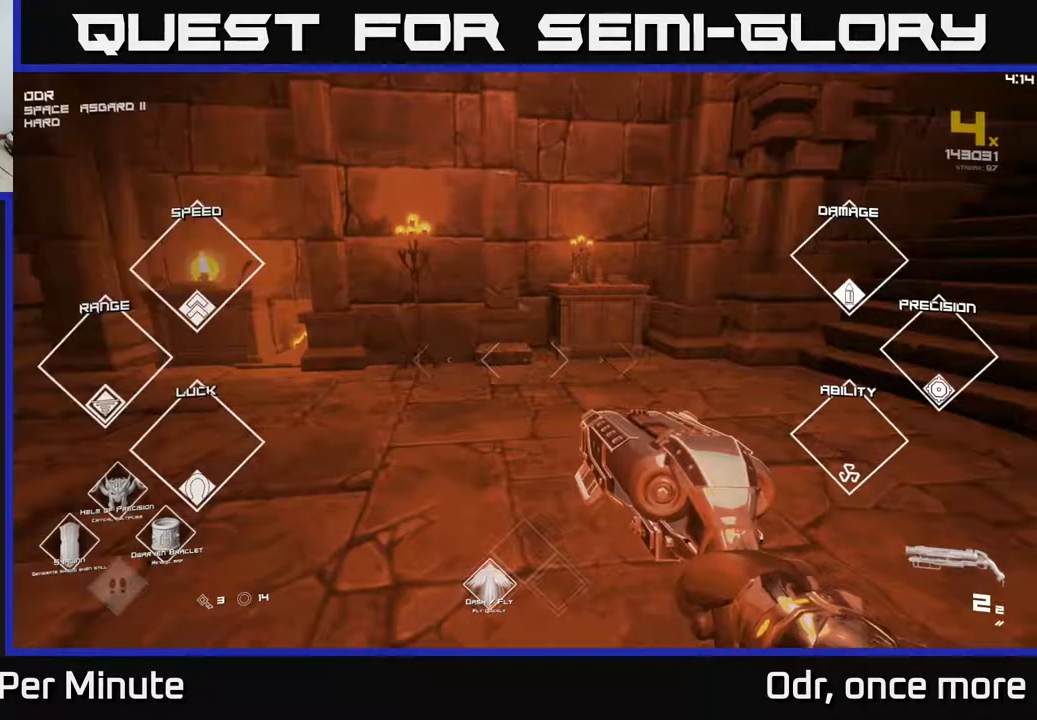
{"buttons": [], "left_stick": "up", "right_stick": "center", "events": [[17, "right_stick", "right"], [150, "left_stick", "up"], [417, "right_stick", "center"]]}